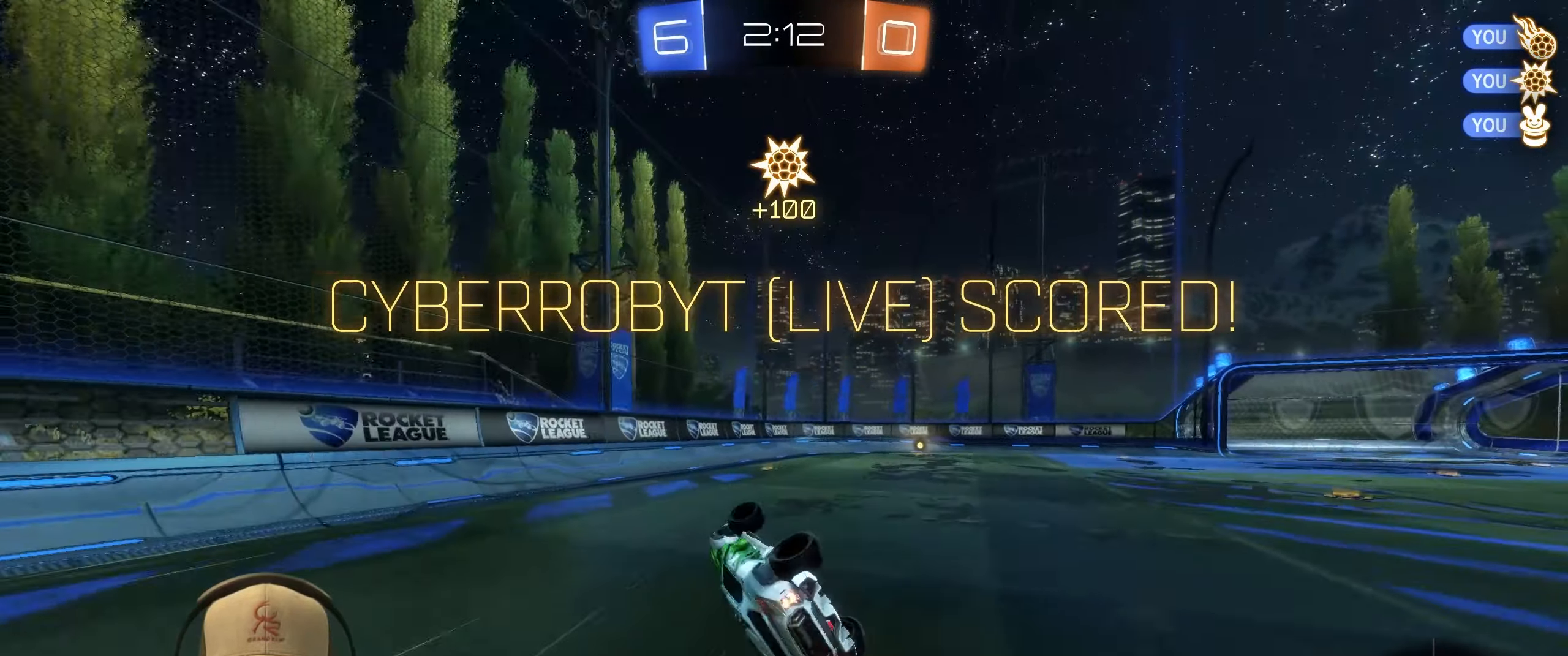
Gameplay with a controller (PlayStation layout); each line is a JSON object with the inputs held at the frame after it. "events" lists button and stick changes between this image and that frame as [ms after this image, input, new state], when the widget could be followed in between. Not read: L3 R3 right_stick.
{"buttons": [], "left_stick": "right", "events": [[83, "L1", "up"], [217, "left_stick", "center"], [400, "left_stick", "right"]]}
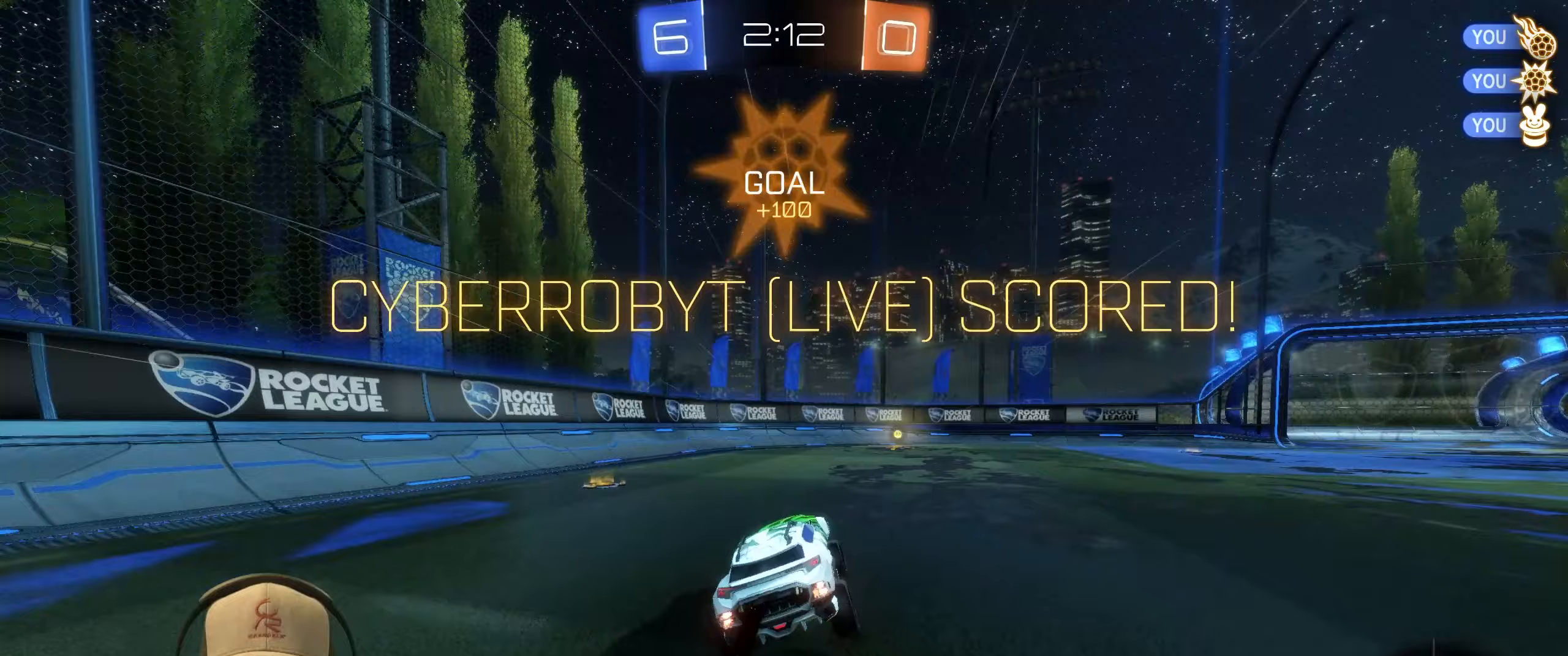
{"buttons": ["R2"], "left_stick": "center", "events": [[67, "R2", "down"], [83, "left_stick", "center"]]}
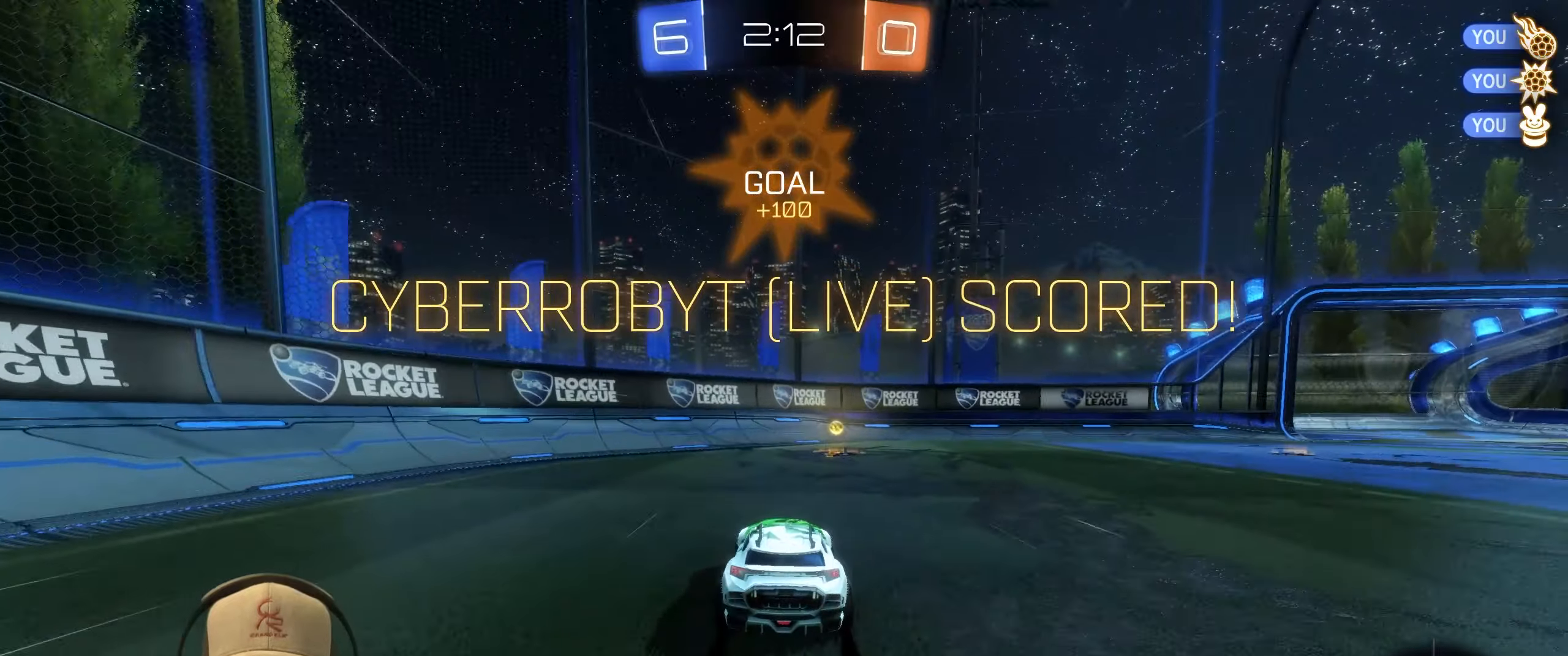
{"buttons": [], "left_stick": "down-right", "events": [[100, "left_stick", "down-right"], [217, "CROSS", "down"], [250, "R2", "up"], [283, "CROSS", "up"], [283, "L1", "down"], [483, "L1", "up"]]}
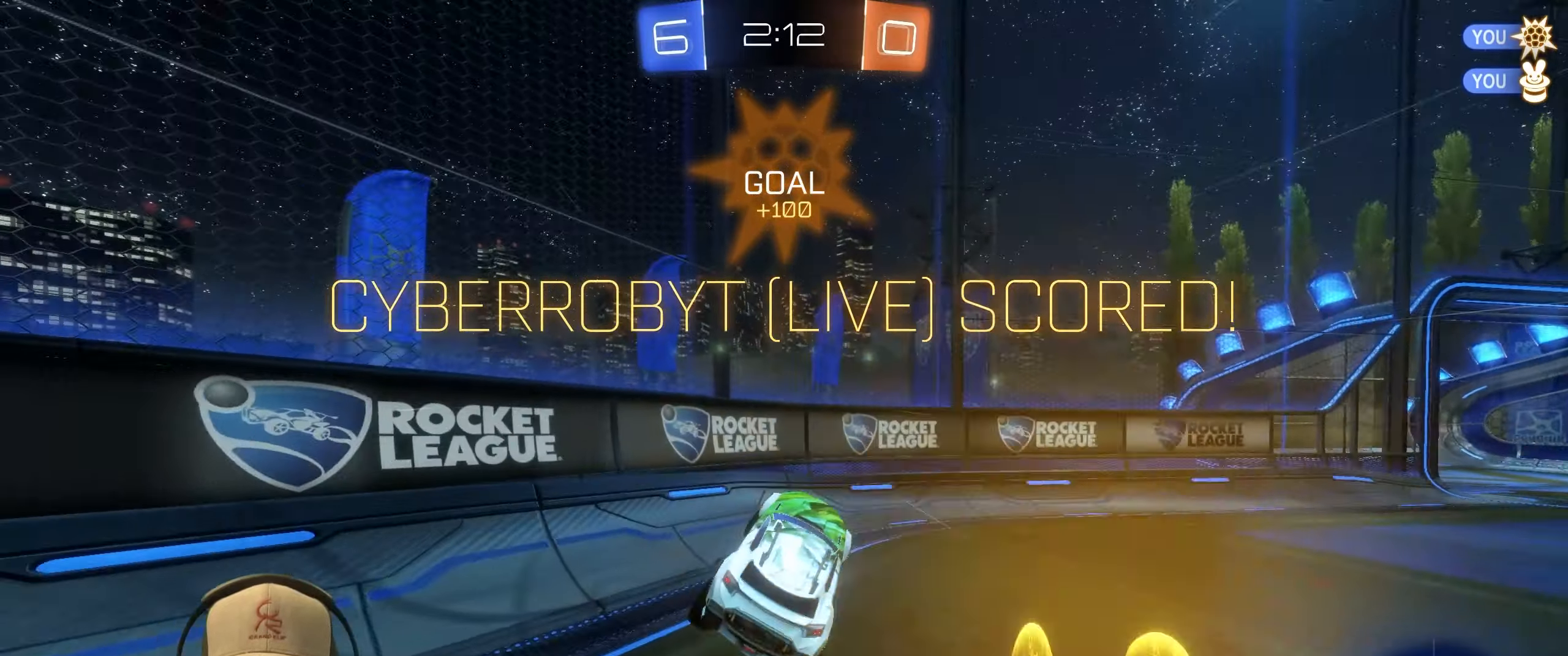
{"buttons": ["R2"], "left_stick": "down-right", "events": [[50, "left_stick", "center"], [117, "left_stick", "up"], [217, "CROSS", "down"], [333, "R2", "down"], [350, "left_stick", "right"], [367, "CROSS", "up"], [433, "left_stick", "down-right"]]}
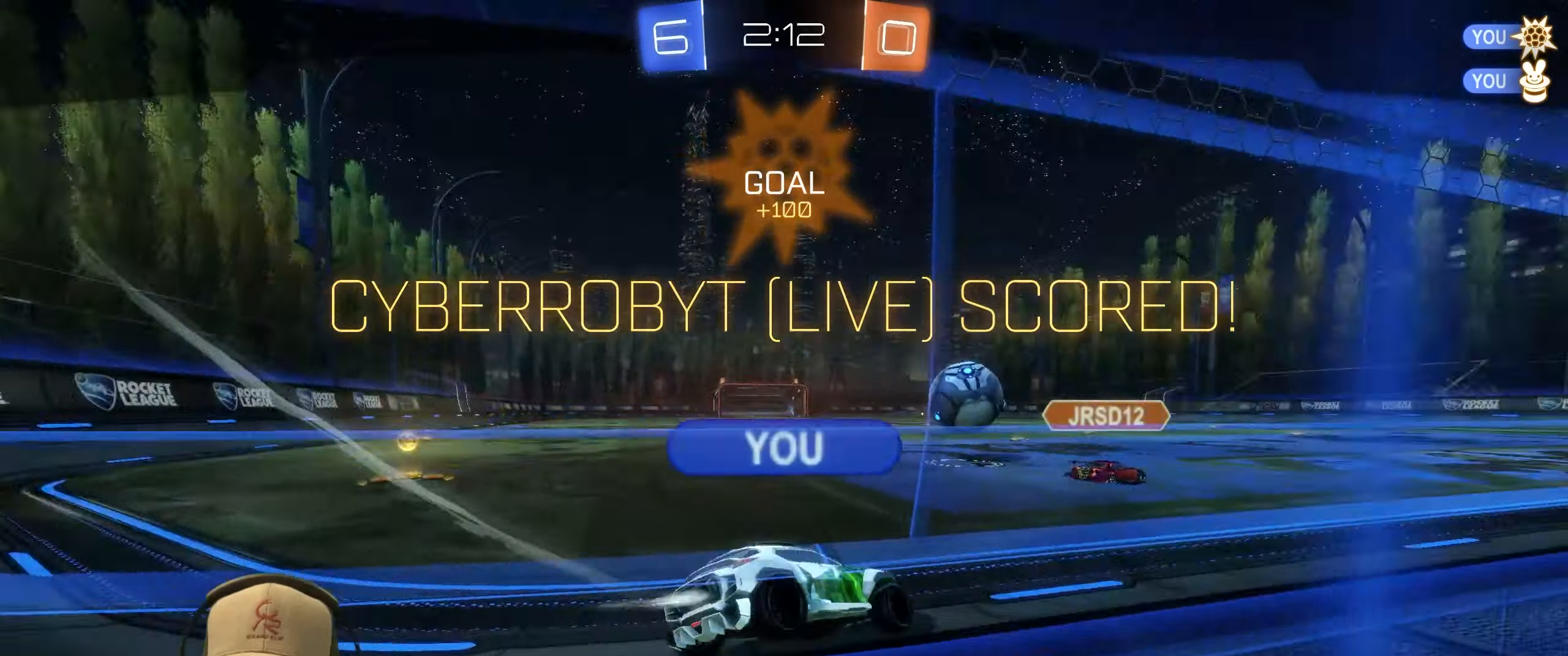
{"buttons": ["R2"], "left_stick": "center", "events": [[50, "left_stick", "center"], [200, "CROSS", "down"], [333, "CROSS", "up"]]}
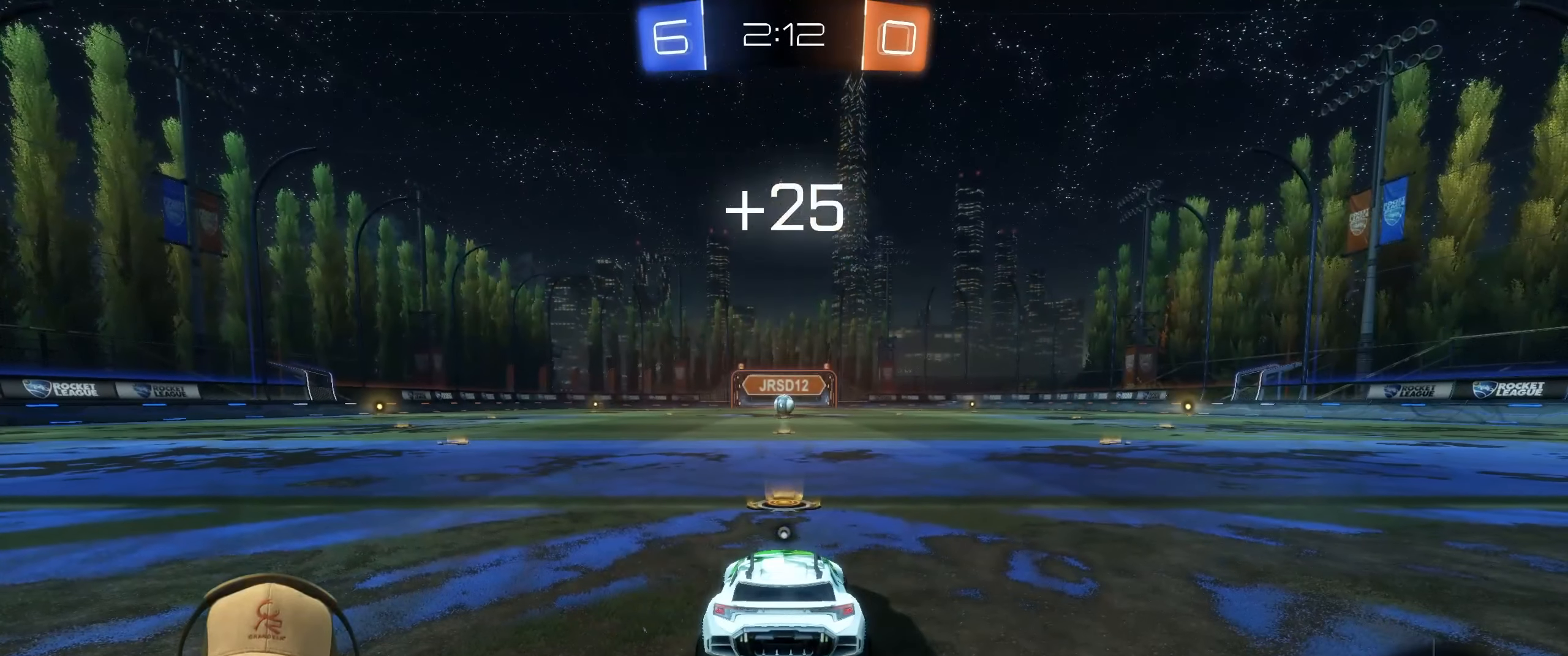
{"buttons": ["TRIANGLE", "R2"], "left_stick": "center", "events": [[417, "TRIANGLE", "down"]]}
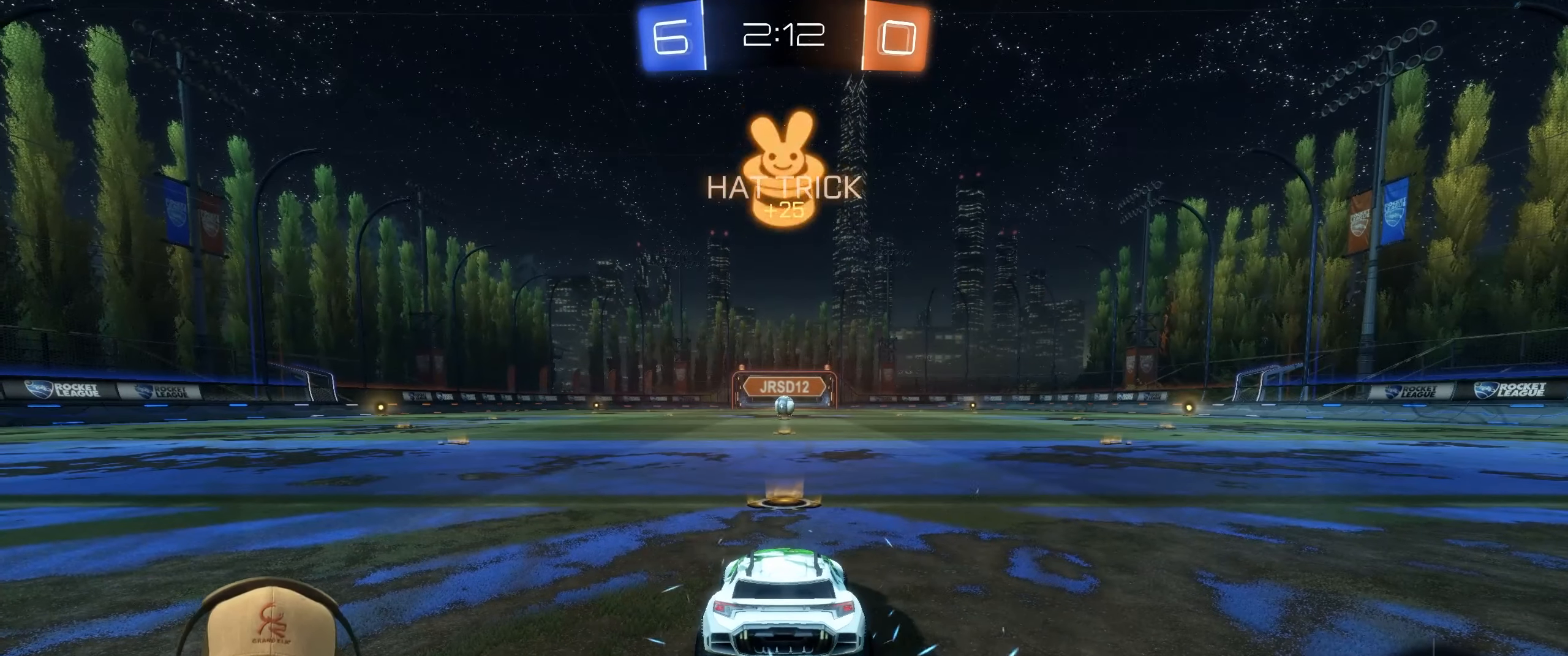
{"buttons": ["R2"], "left_stick": "center", "events": [[33, "TRIANGLE", "up"]]}
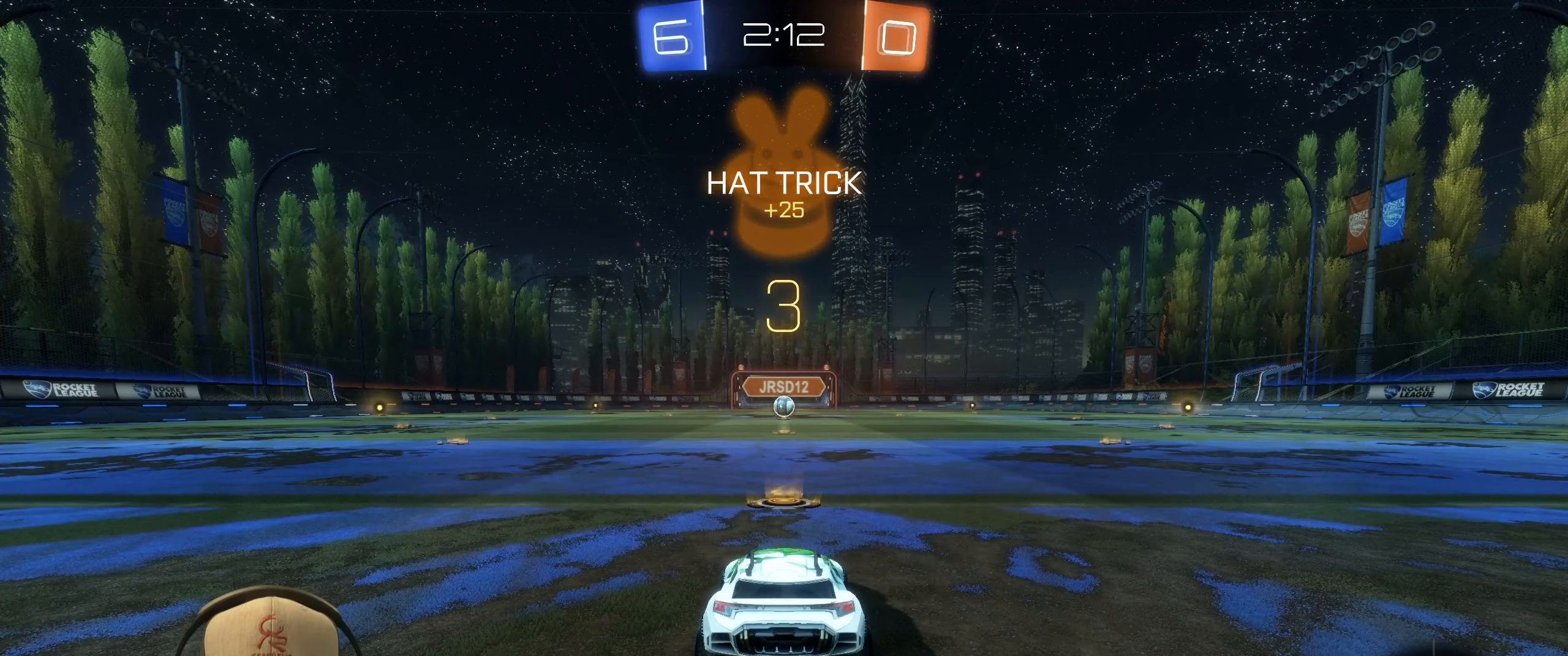
{"buttons": ["R2"], "left_stick": "center", "events": [[67, "left_stick", "right"], [300, "left_stick", "center"]]}
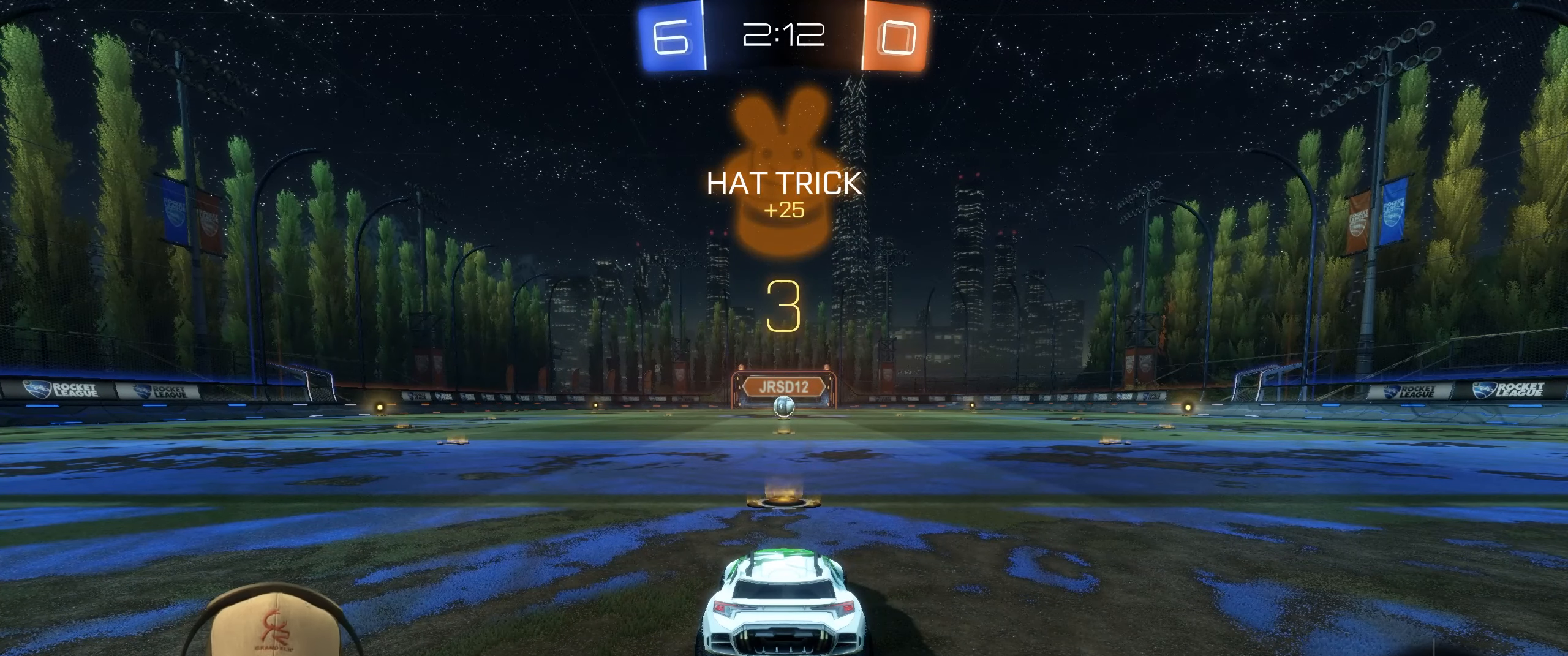
{"buttons": ["R1", "R2"], "left_stick": "center", "events": [[400, "R1", "down"]]}
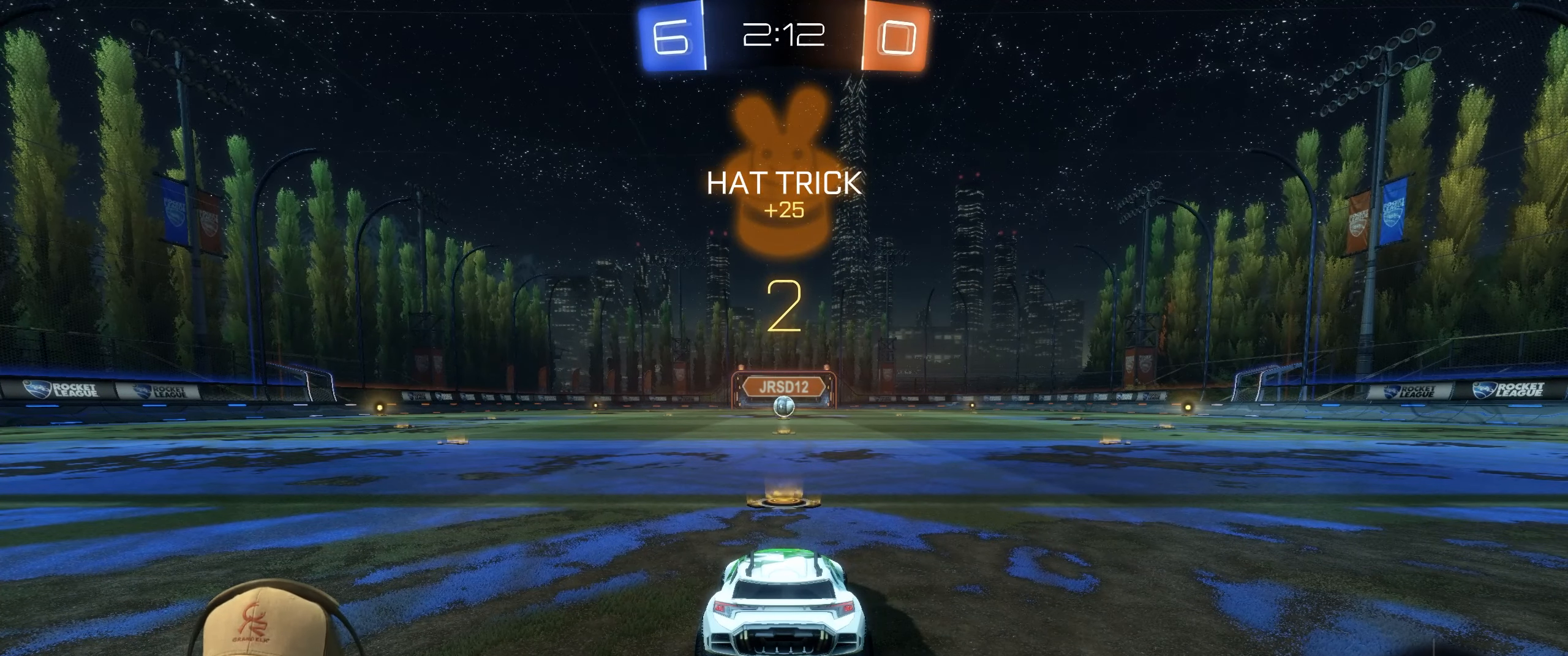
{"buttons": ["R1", "R2"], "left_stick": "center", "events": []}
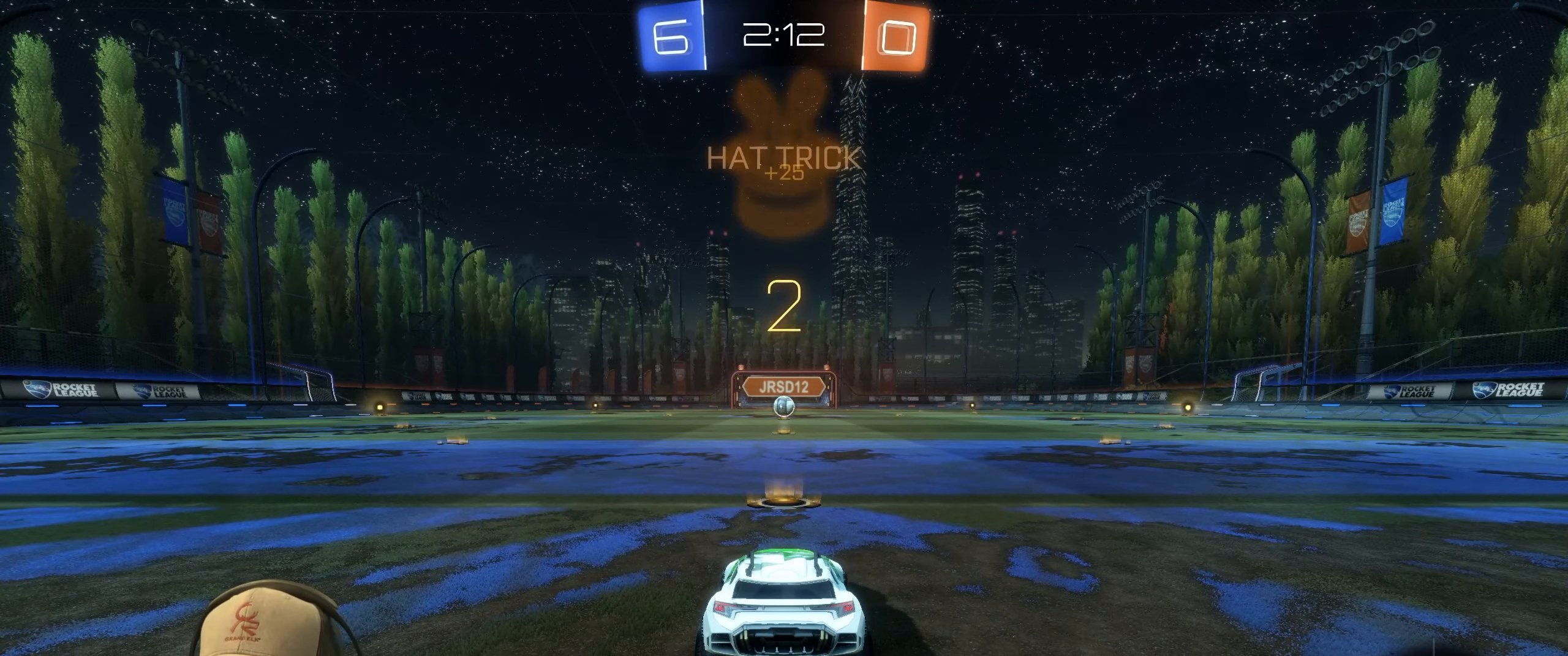
{"buttons": ["R1", "R2"], "left_stick": "center", "events": []}
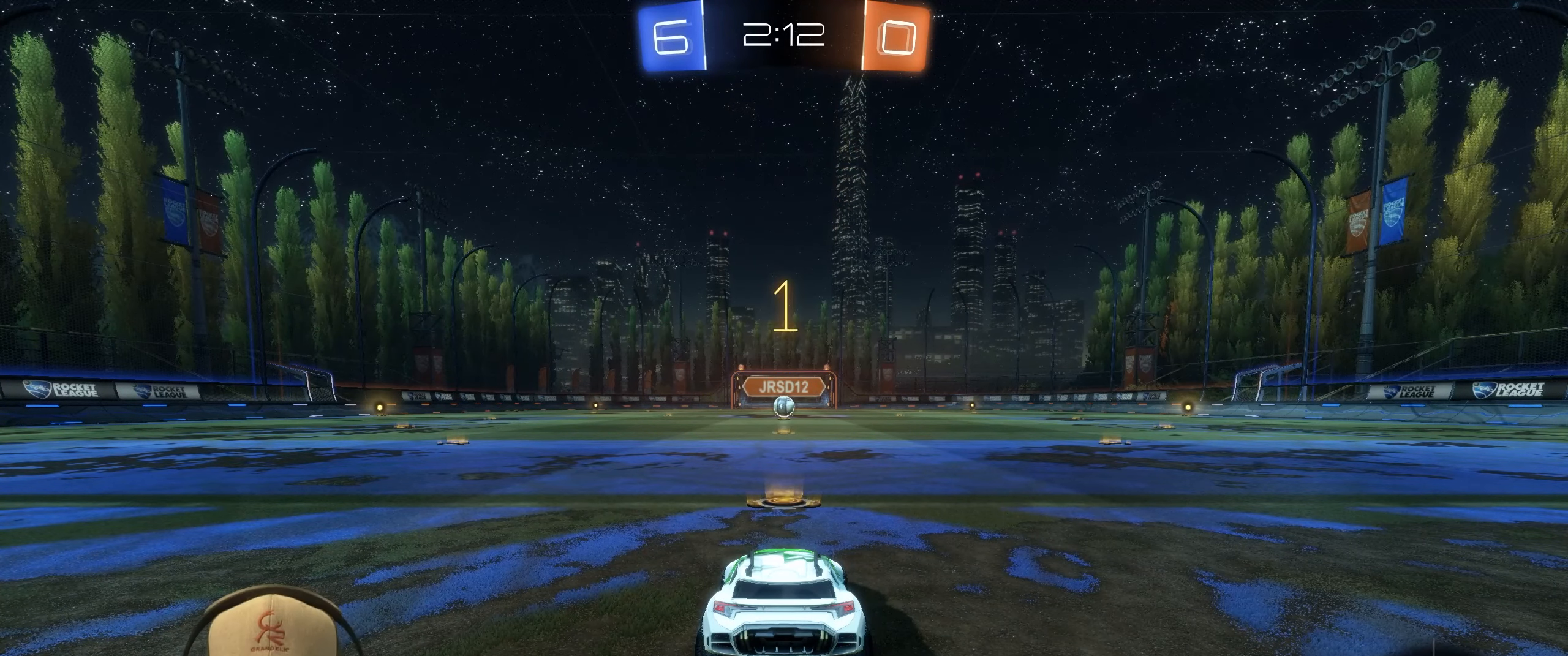
{"buttons": ["R1", "R2"], "left_stick": "center", "events": []}
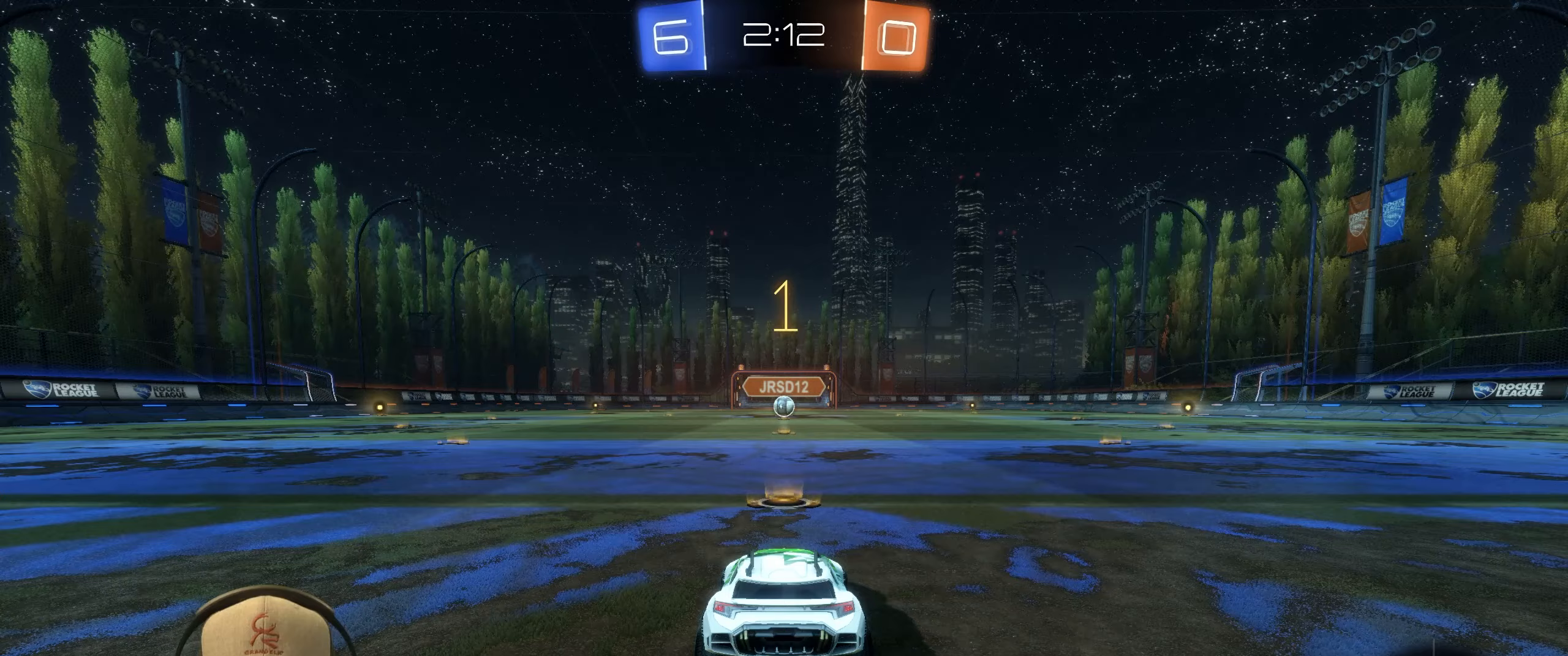
{"buttons": ["L1", "R1", "R2"], "left_stick": "up", "events": [[350, "left_stick", "left"], [433, "CROSS", "down"], [433, "L1", "down"], [483, "left_stick", "up"], [500, "CROSS", "up"]]}
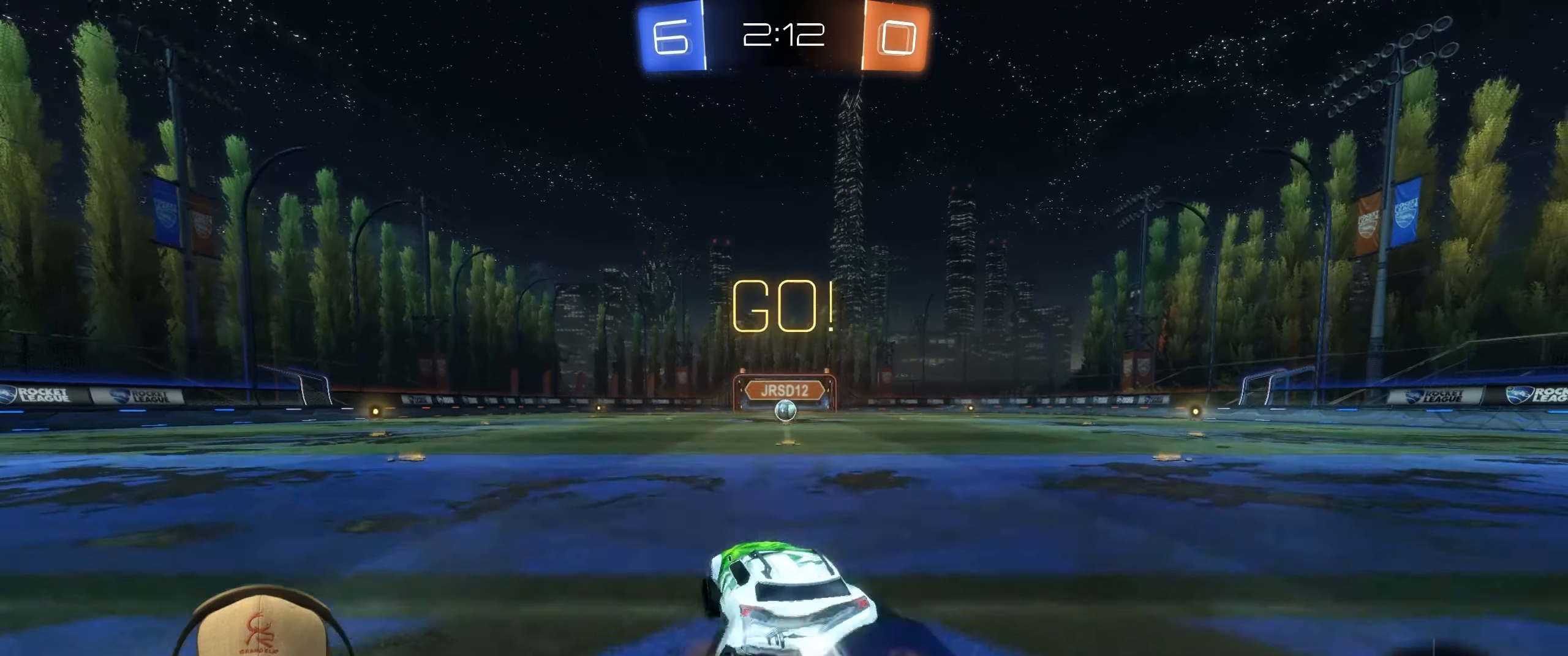
{"buttons": ["L1", "R1", "R2"], "left_stick": "down-right", "events": [[67, "CROSS", "down"], [83, "left_stick", "right"], [133, "left_stick", "down-right"], [150, "CROSS", "up"]]}
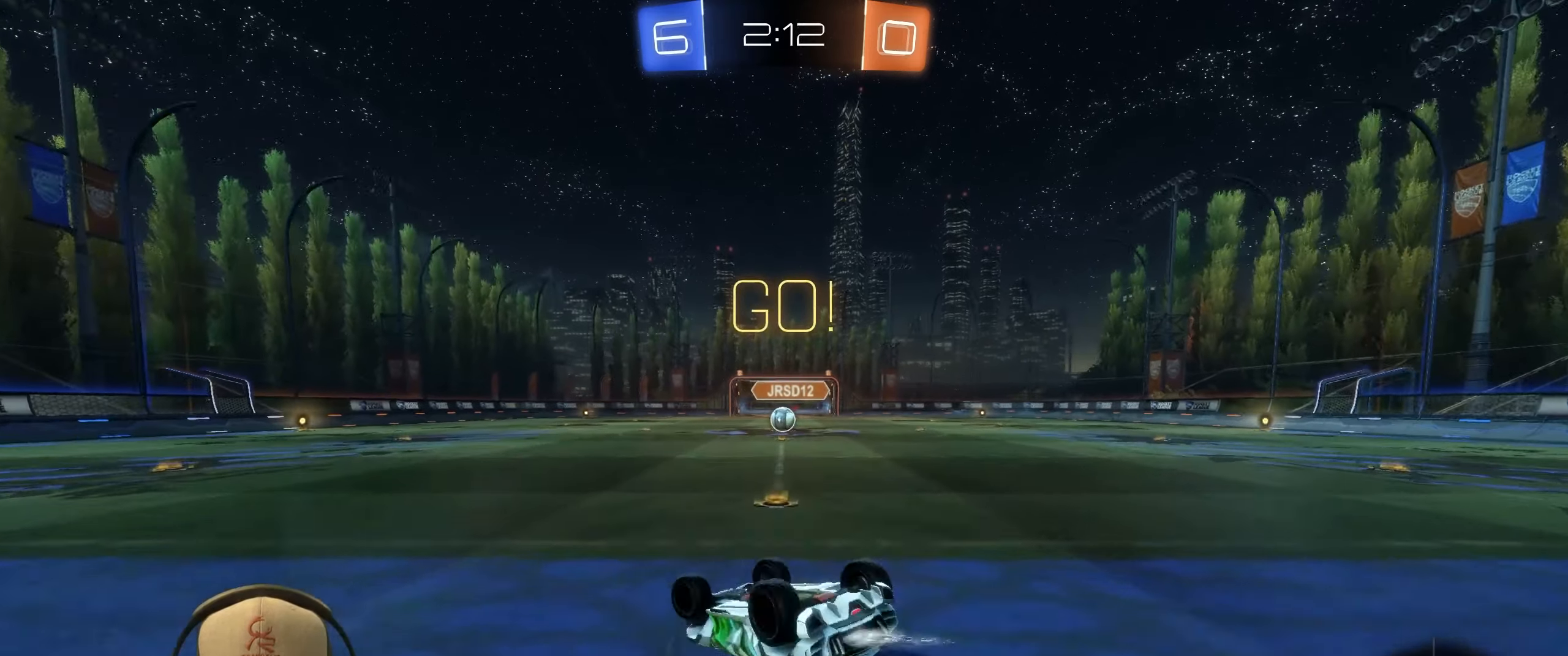
{"buttons": [], "left_stick": "center", "events": [[150, "L1", "up"], [317, "R1", "up"], [333, "left_stick", "center"], [350, "R2", "up"]]}
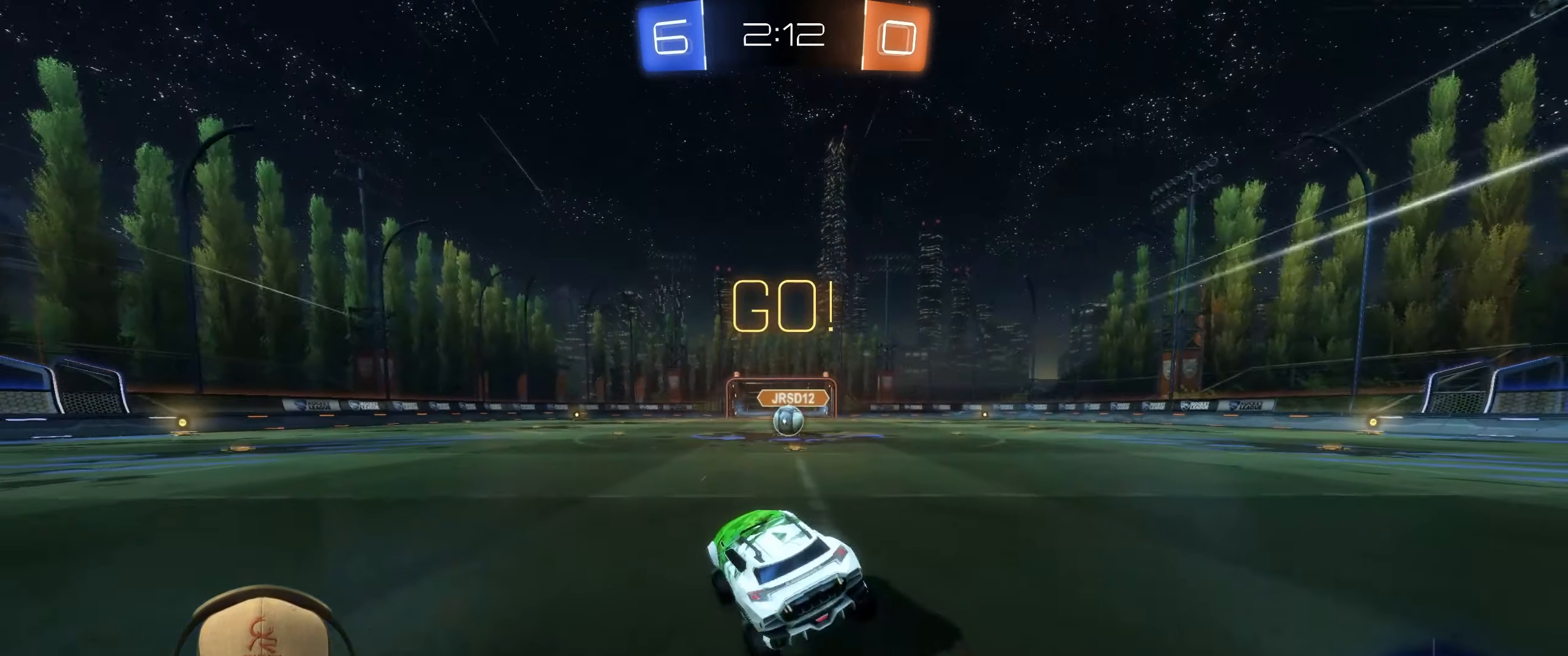
{"buttons": ["R2"], "left_stick": "center", "events": [[33, "left_stick", "right"], [100, "R2", "down"], [167, "R1", "down"], [350, "R1", "up"], [350, "left_stick", "center"]]}
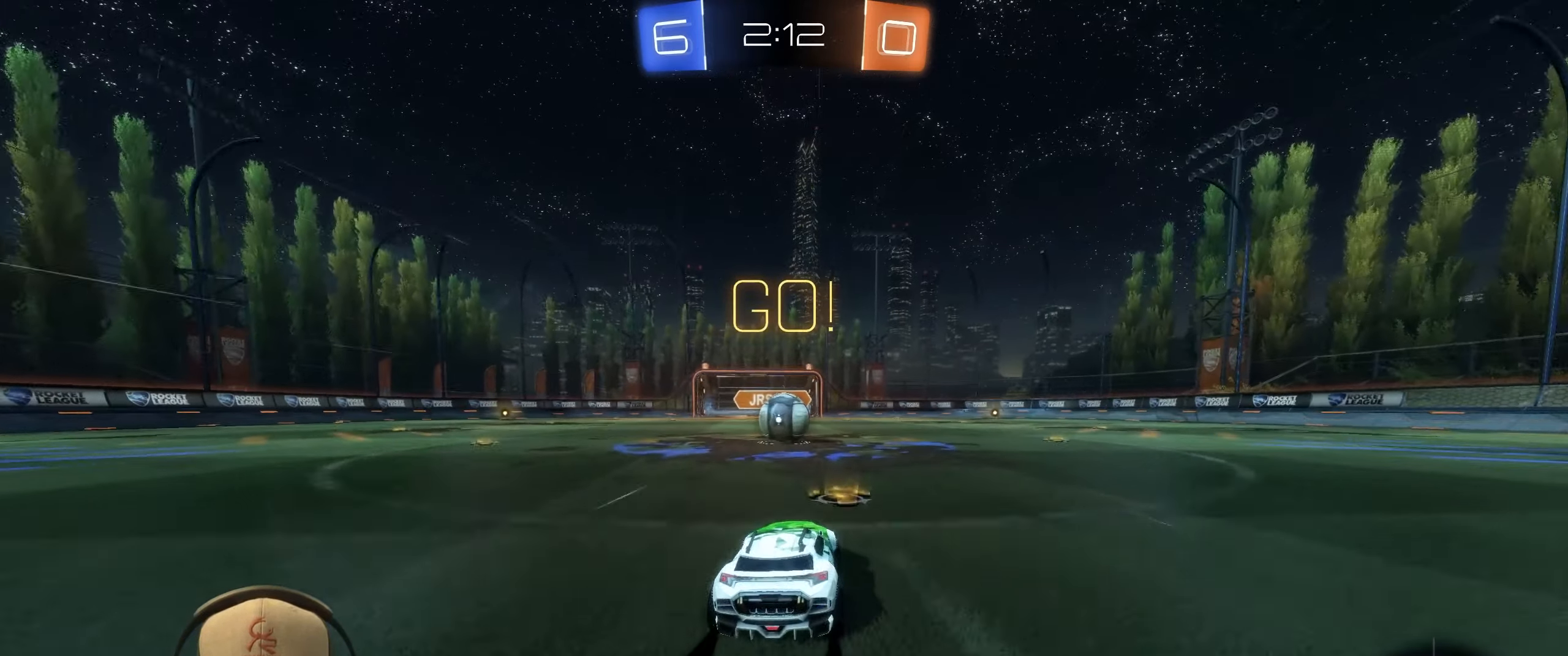
{"buttons": ["CROSS", "L1", "R1", "R2"], "left_stick": "up-right", "events": [[17, "left_stick", "left"], [167, "left_stick", "center"], [283, "R1", "down"], [317, "CROSS", "down"], [317, "left_stick", "right"], [383, "L1", "down"], [400, "CROSS", "up"], [400, "left_stick", "up-right"], [467, "CROSS", "down"]]}
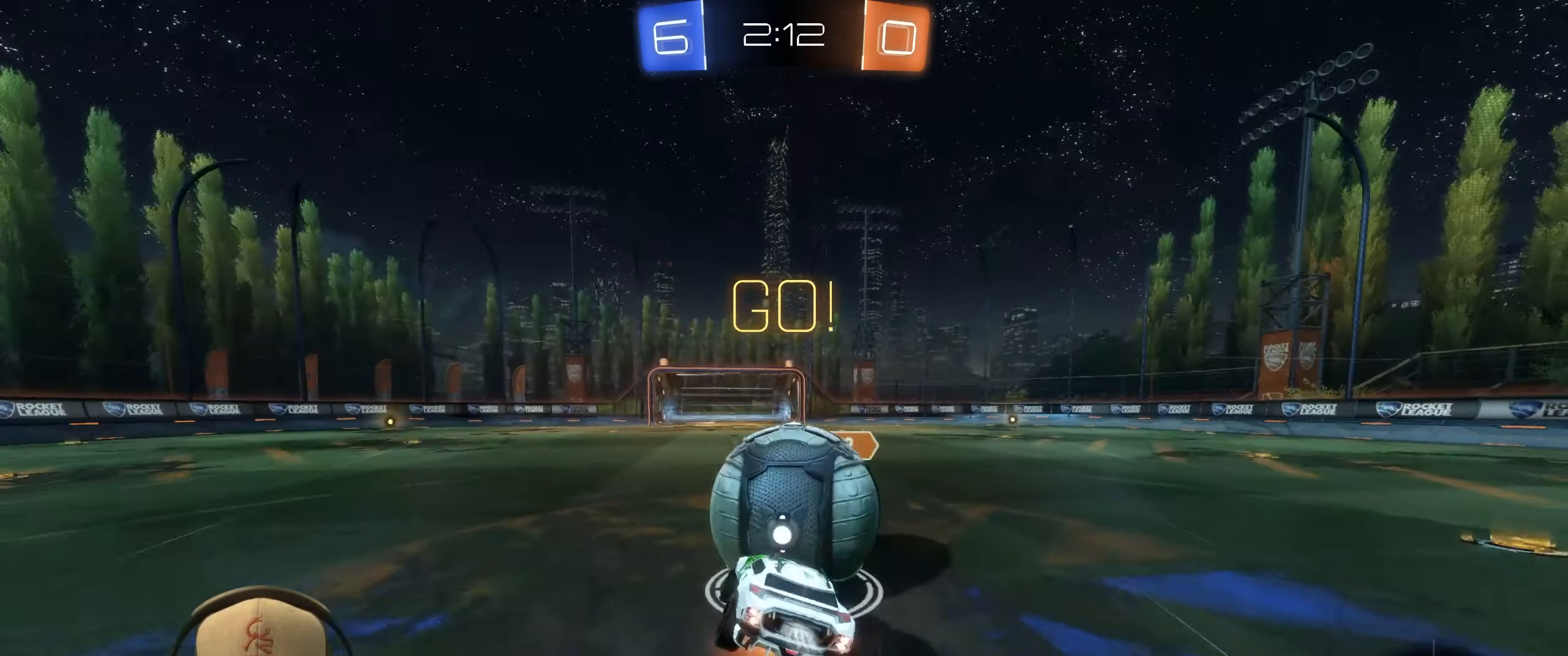
{"buttons": ["L1"], "left_stick": "down-right", "events": [[117, "CROSS", "up"], [133, "left_stick", "right"], [167, "R1", "up"], [267, "R2", "up"], [417, "left_stick", "down-right"]]}
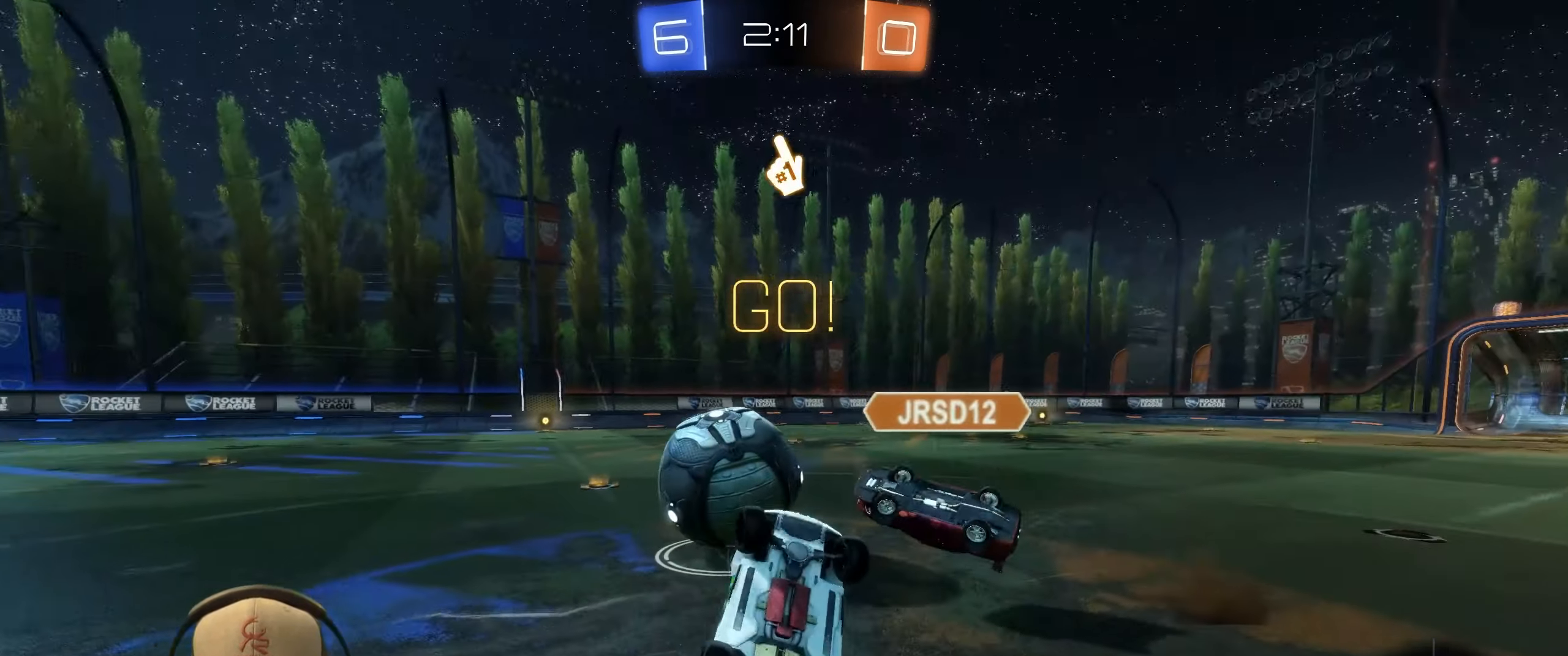
{"buttons": ["R2"], "left_stick": "left", "events": [[50, "L1", "up"], [50, "left_stick", "down-left"], [133, "left_stick", "left"], [317, "R2", "down"]]}
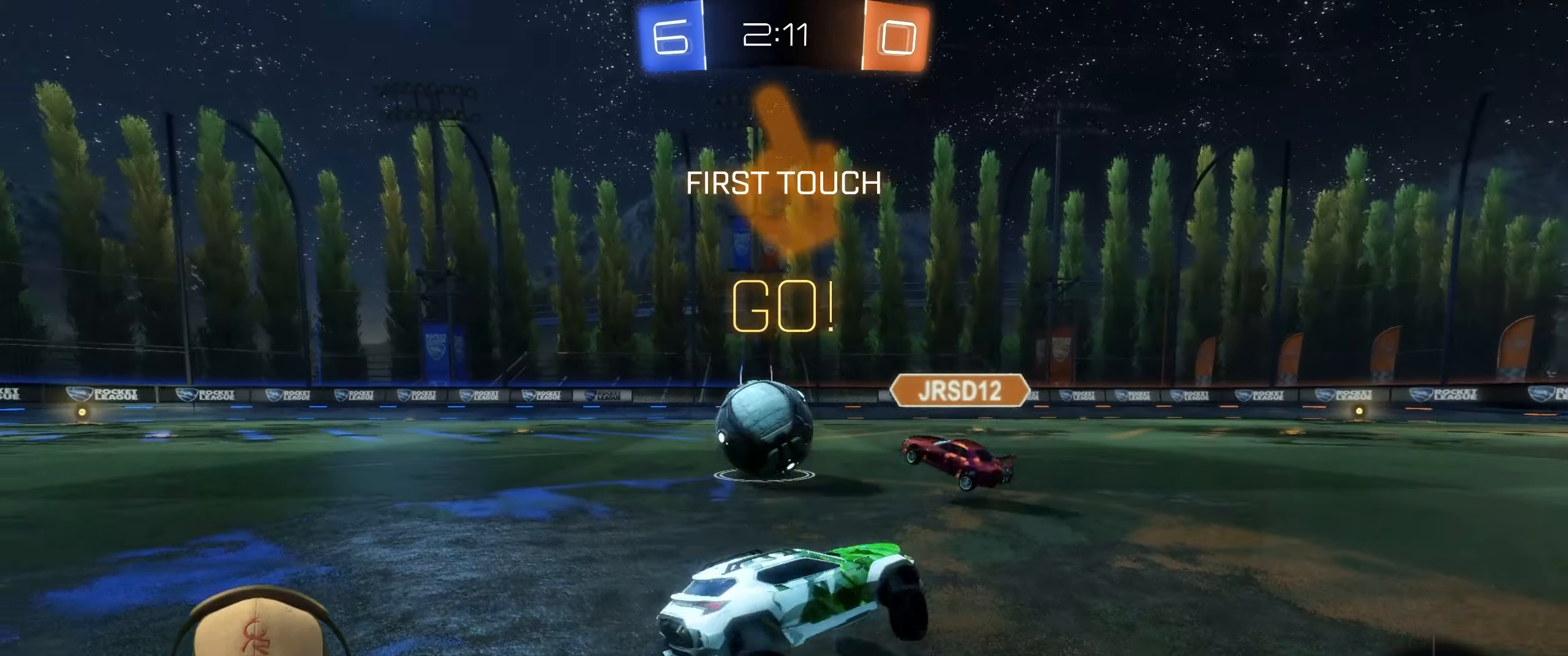
{"buttons": ["R2"], "left_stick": "left", "events": [[267, "L1", "down"], [383, "L1", "up"]]}
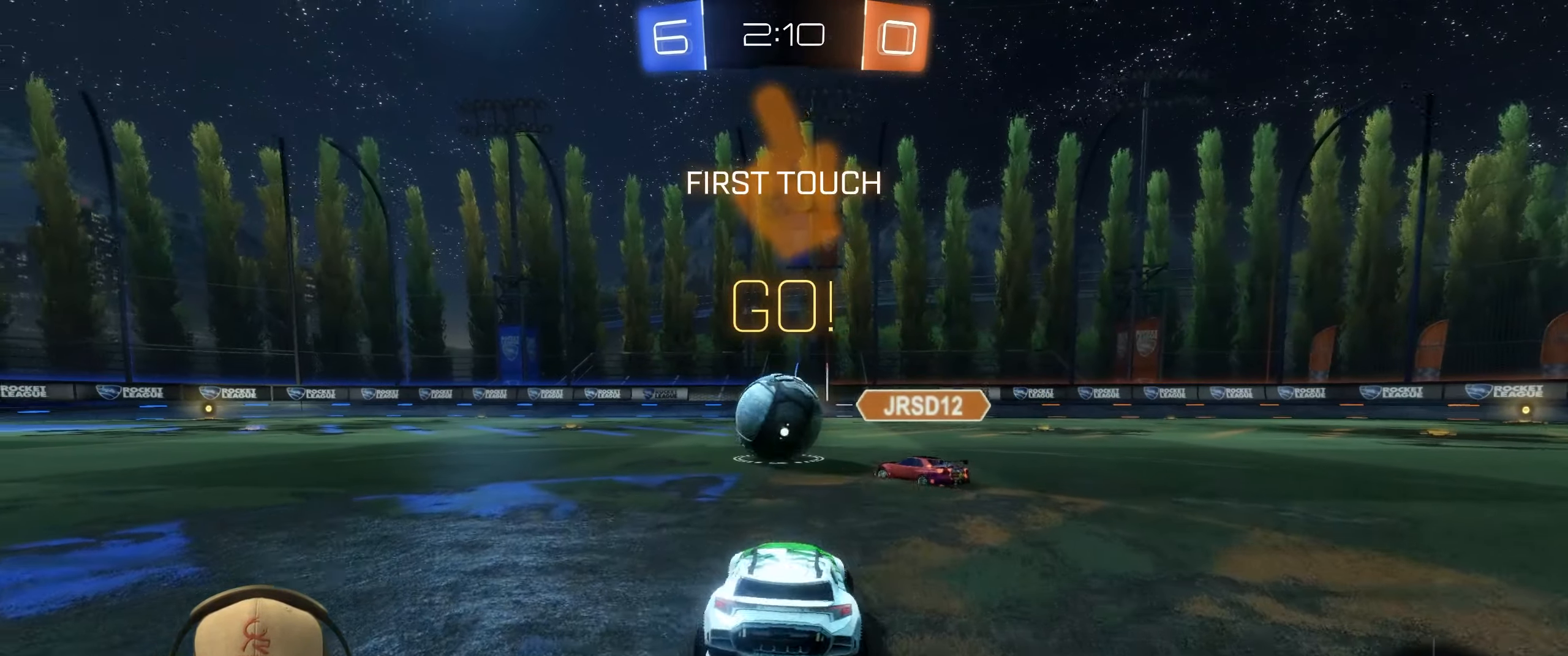
{"buttons": ["R2"], "left_stick": "up-right", "events": [[350, "left_stick", "center"], [500, "left_stick", "up-right"]]}
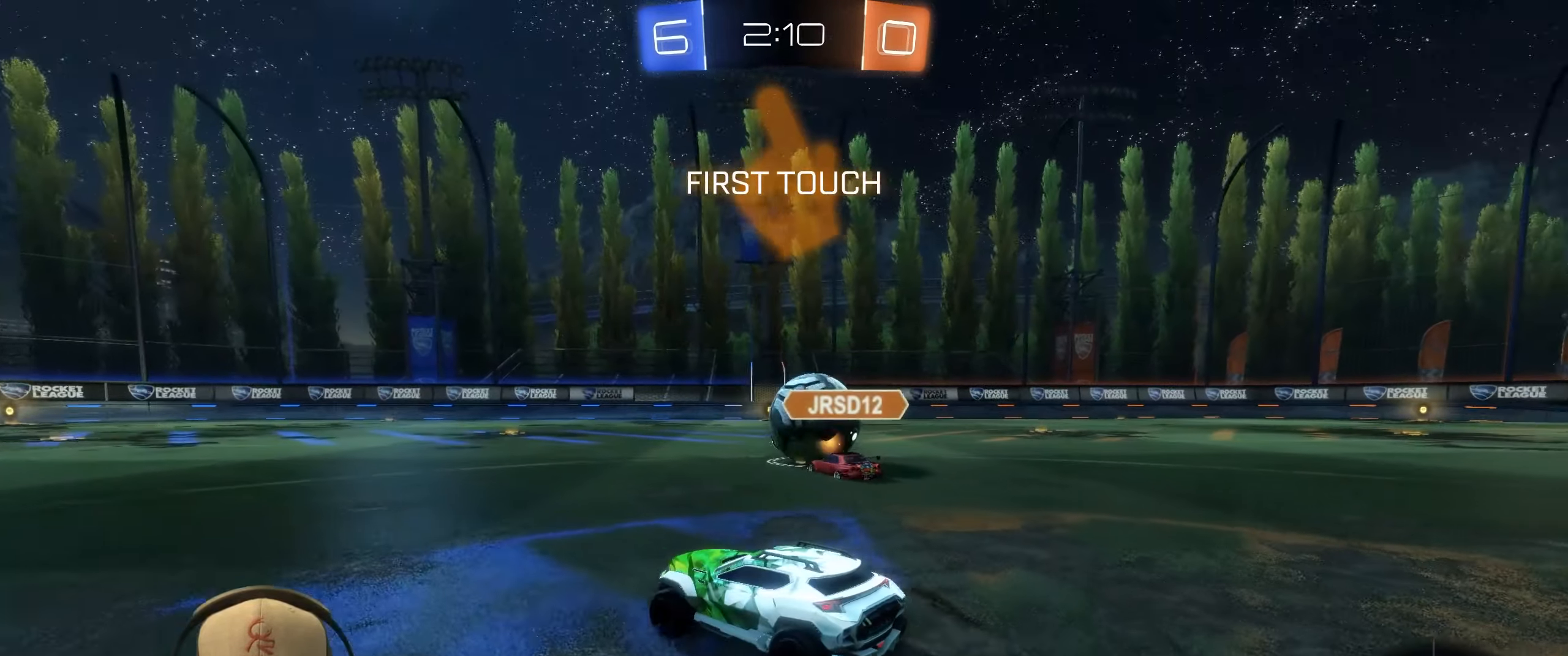
{"buttons": ["R2"], "left_stick": "center", "events": [[233, "left_stick", "center"]]}
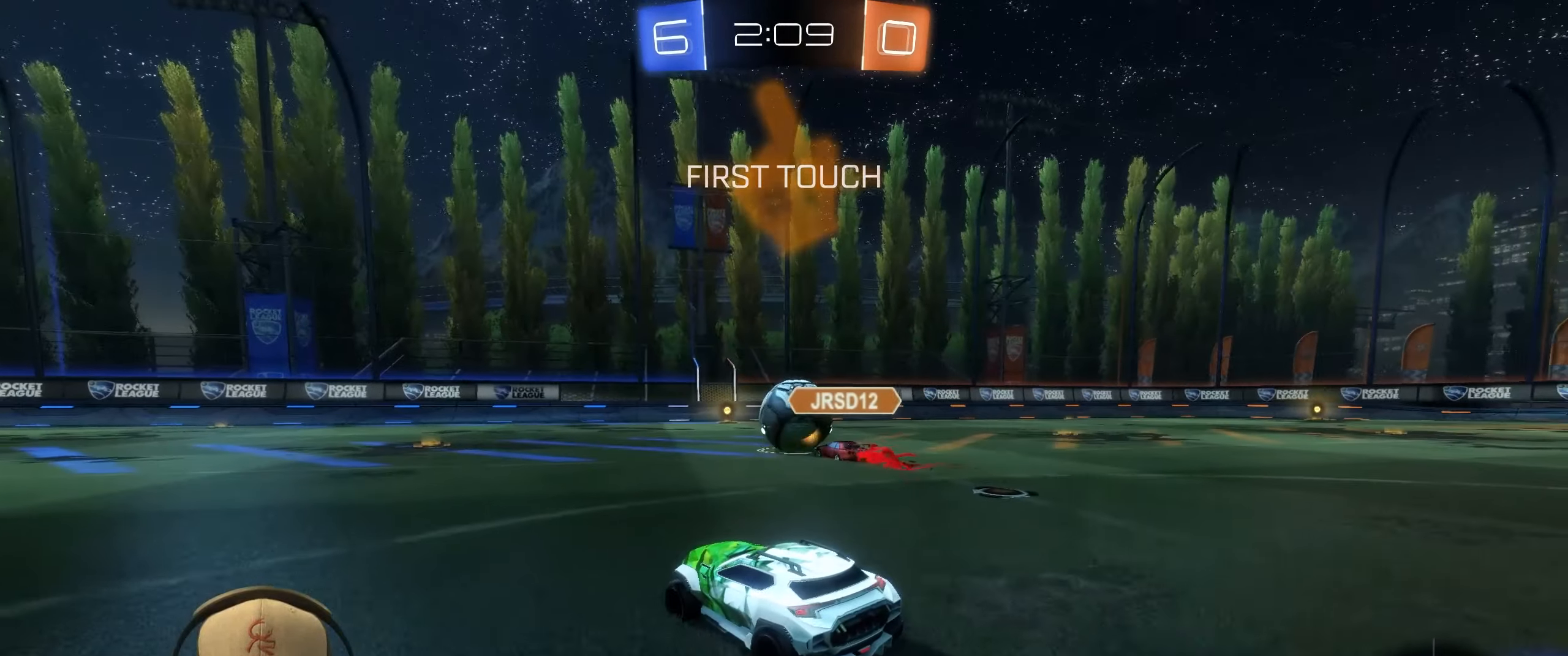
{"buttons": ["R2"], "left_stick": "center", "events": [[50, "left_stick", "up-right"], [200, "left_stick", "center"]]}
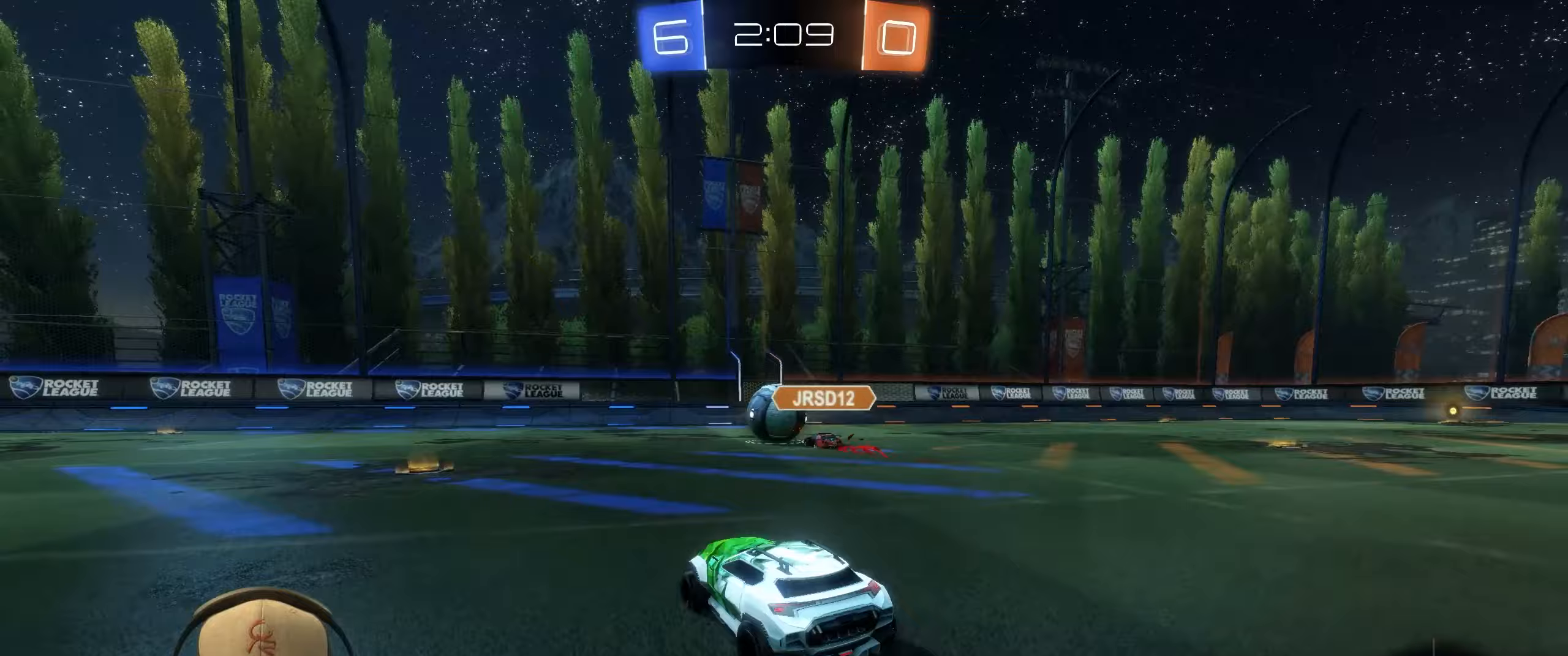
{"buttons": ["R2"], "left_stick": "left", "events": [[17, "TRIANGLE", "down"], [50, "left_stick", "left"], [133, "TRIANGLE", "up"]]}
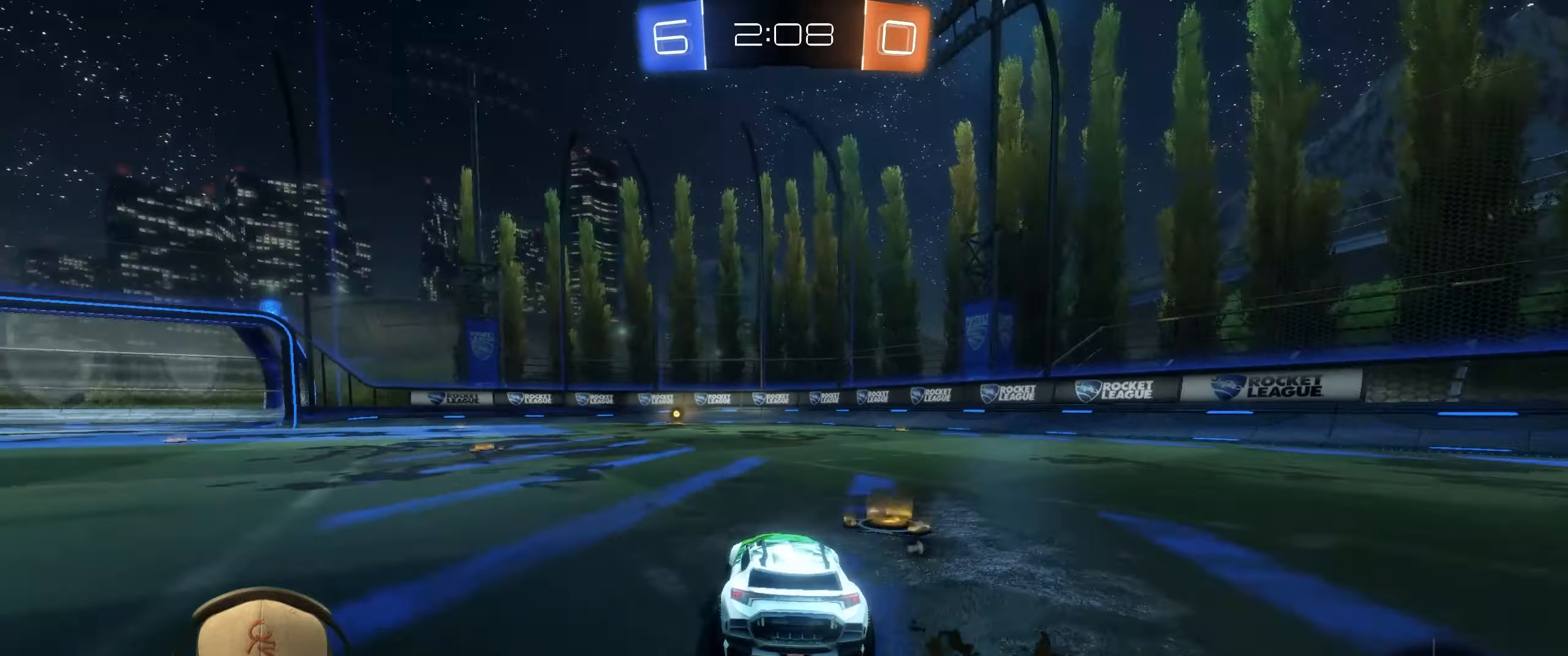
{"buttons": ["L1", "R1", "R2"], "left_stick": "down-right", "events": [[83, "R1", "down"], [100, "CROSS", "down"], [117, "L1", "down"], [167, "CROSS", "up"], [167, "left_stick", "up-right"], [233, "CROSS", "down"], [300, "left_stick", "down-right"], [317, "CROSS", "up"]]}
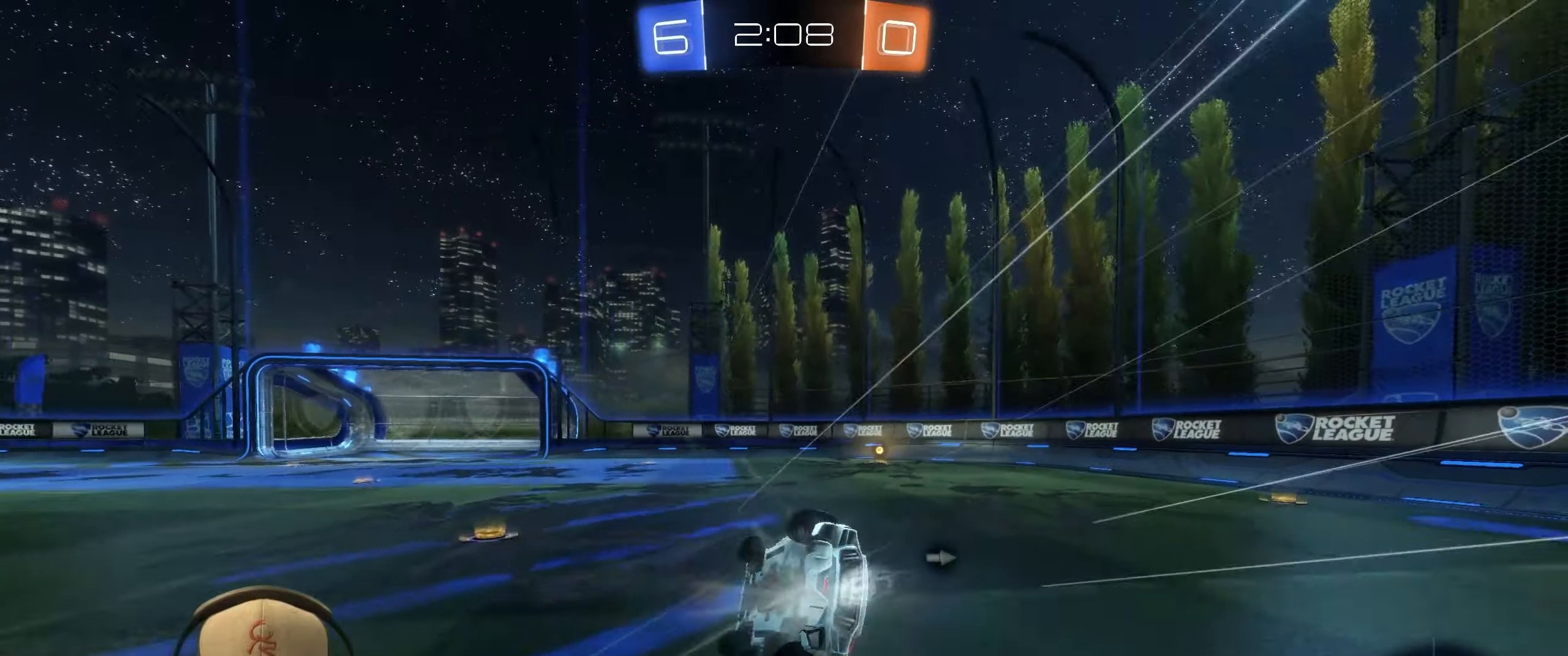
{"buttons": [], "left_stick": "center", "events": [[317, "L1", "up"], [317, "R1", "up"], [400, "left_stick", "center"], [450, "R2", "up"]]}
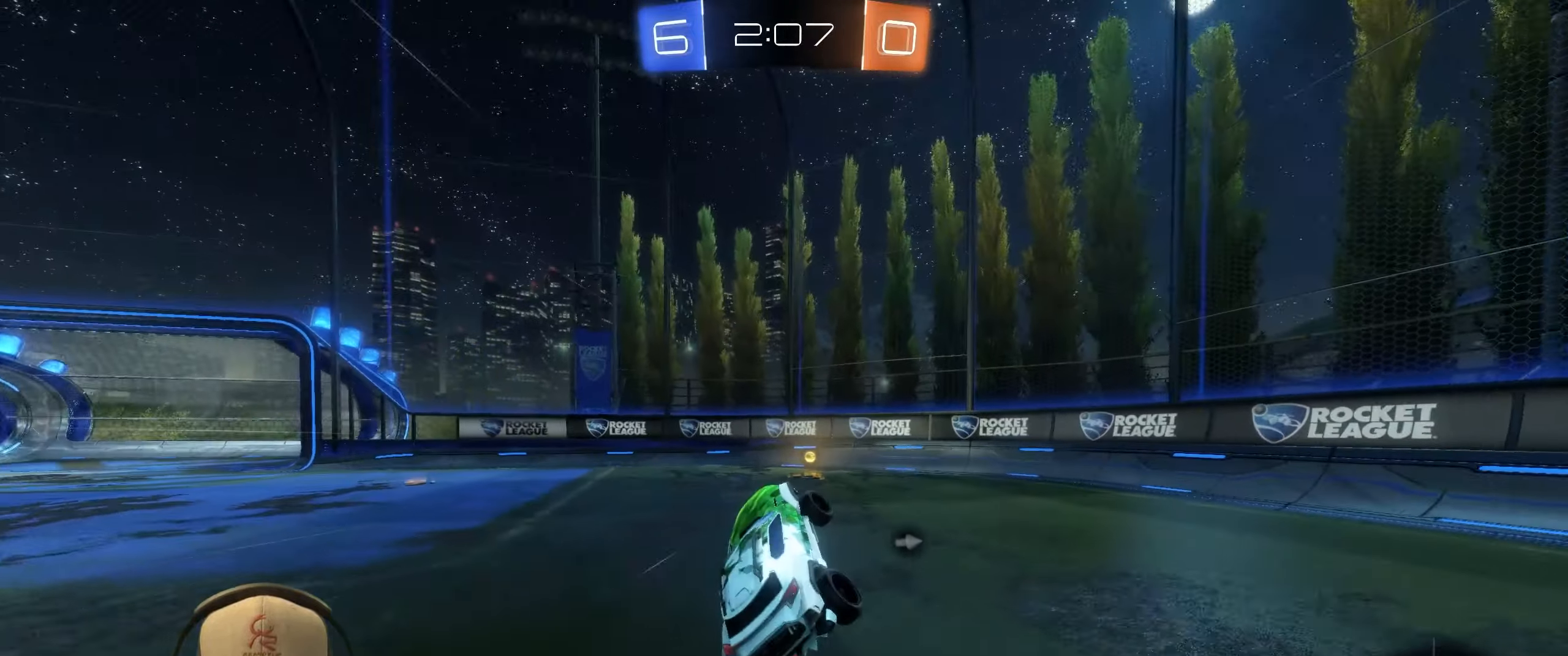
{"buttons": ["L1", "R2"], "left_stick": "left", "events": [[50, "left_stick", "left"], [67, "TRIANGLE", "down"], [150, "TRIANGLE", "up"], [233, "left_stick", "center"], [433, "left_stick", "left"], [483, "L1", "down"], [483, "R2", "down"]]}
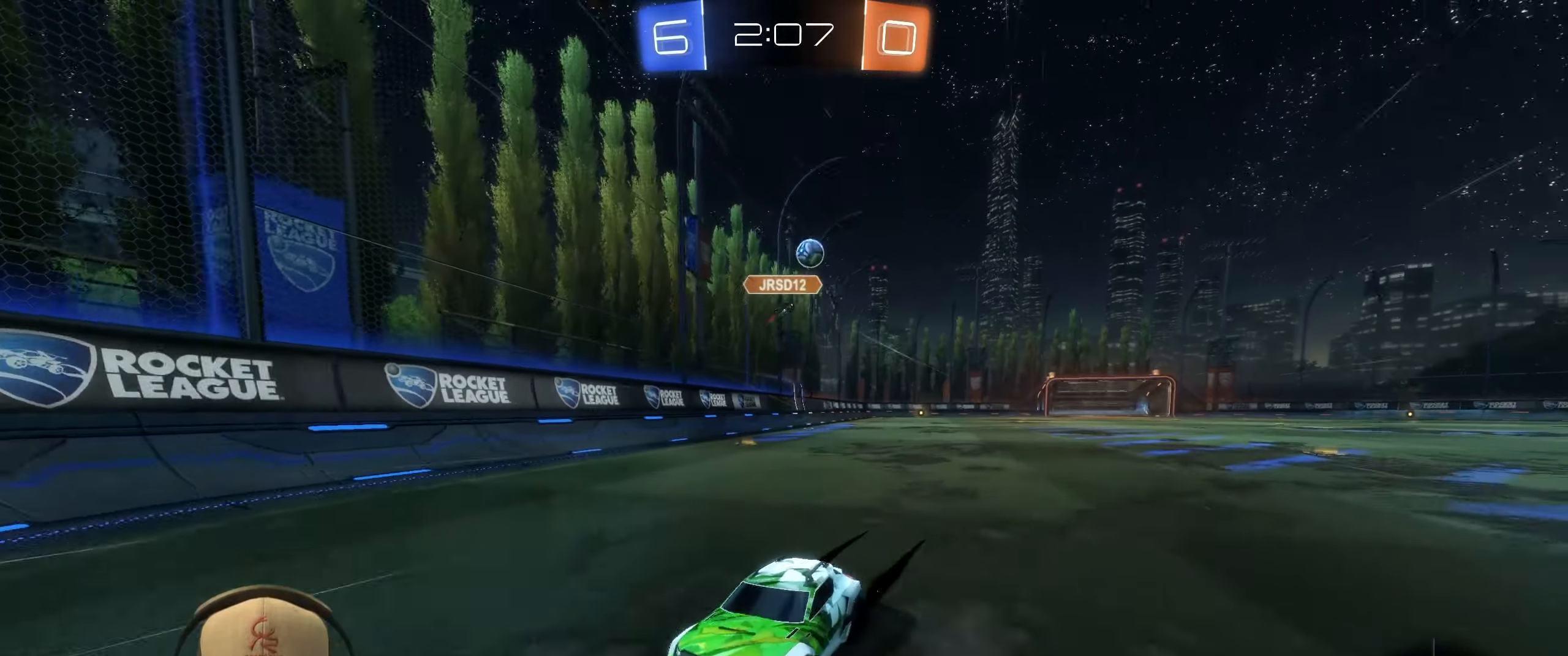
{"buttons": ["L2"], "left_stick": "up-right", "events": [[150, "L1", "up"], [267, "left_stick", "up-right"], [400, "L2", "down"], [433, "R2", "up"]]}
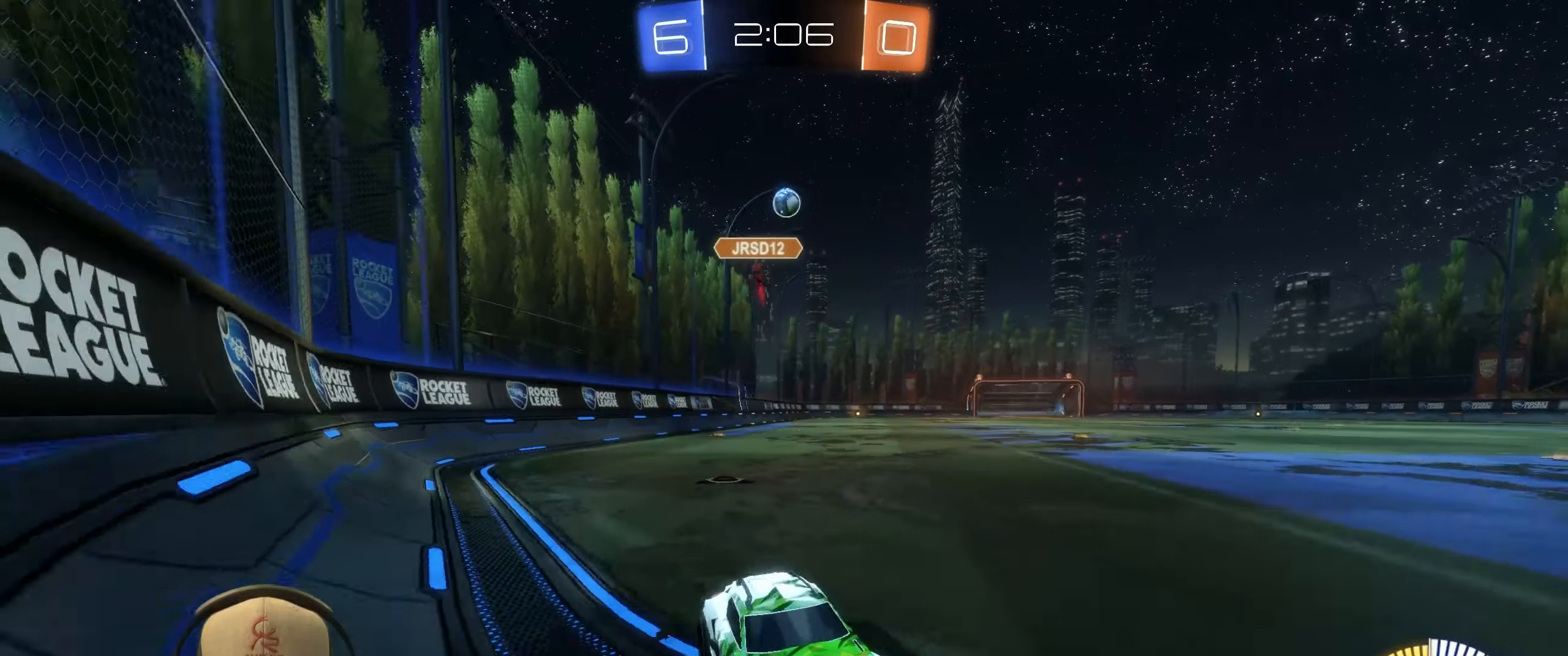
{"buttons": ["L2", "R2"], "left_stick": "up-left", "events": [[17, "R2", "down"], [33, "left_stick", "up-left"], [100, "L2", "up"], [133, "left_stick", "center"], [200, "left_stick", "right"], [333, "left_stick", "center"], [383, "left_stick", "left"], [400, "R2", "up"], [417, "L2", "down"], [433, "left_stick", "up-left"], [450, "R2", "down"]]}
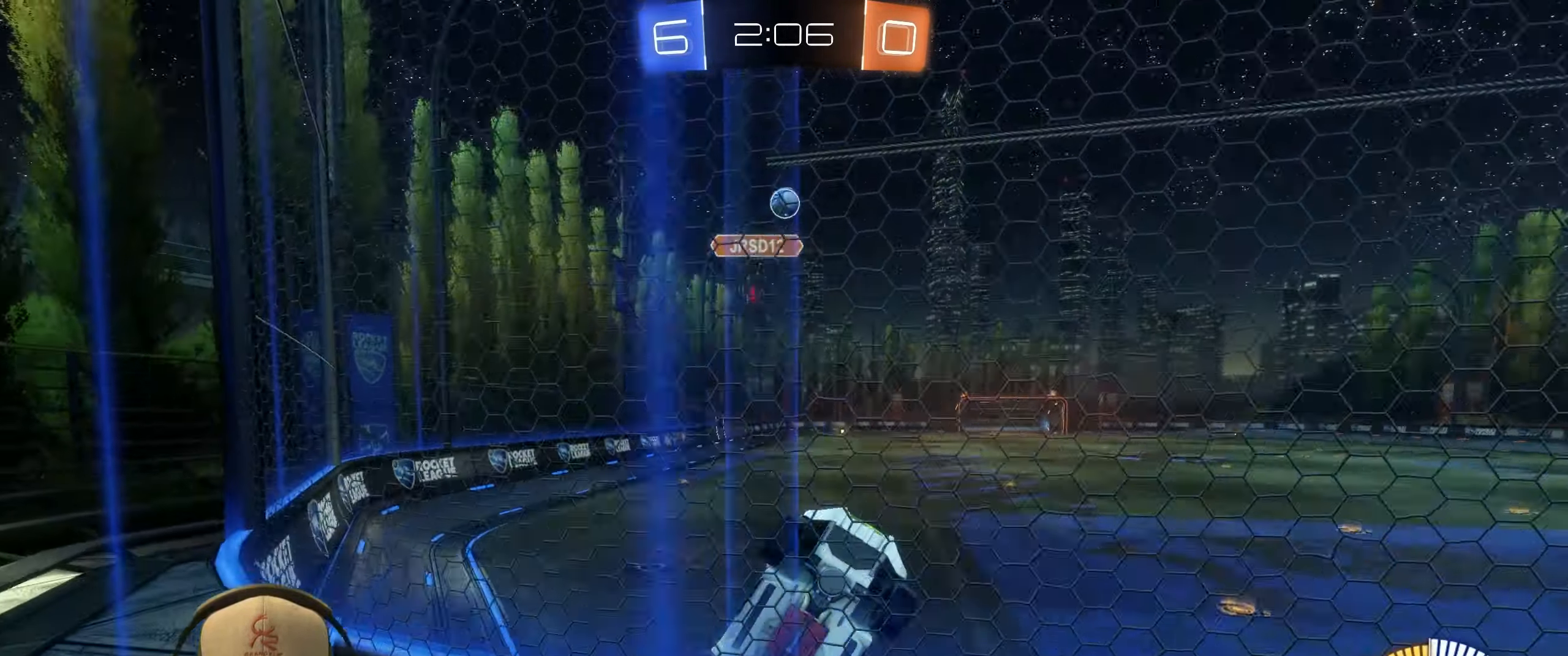
{"buttons": ["R2"], "left_stick": "center", "events": [[83, "left_stick", "center"], [117, "L2", "up"], [267, "left_stick", "left"], [433, "left_stick", "center"]]}